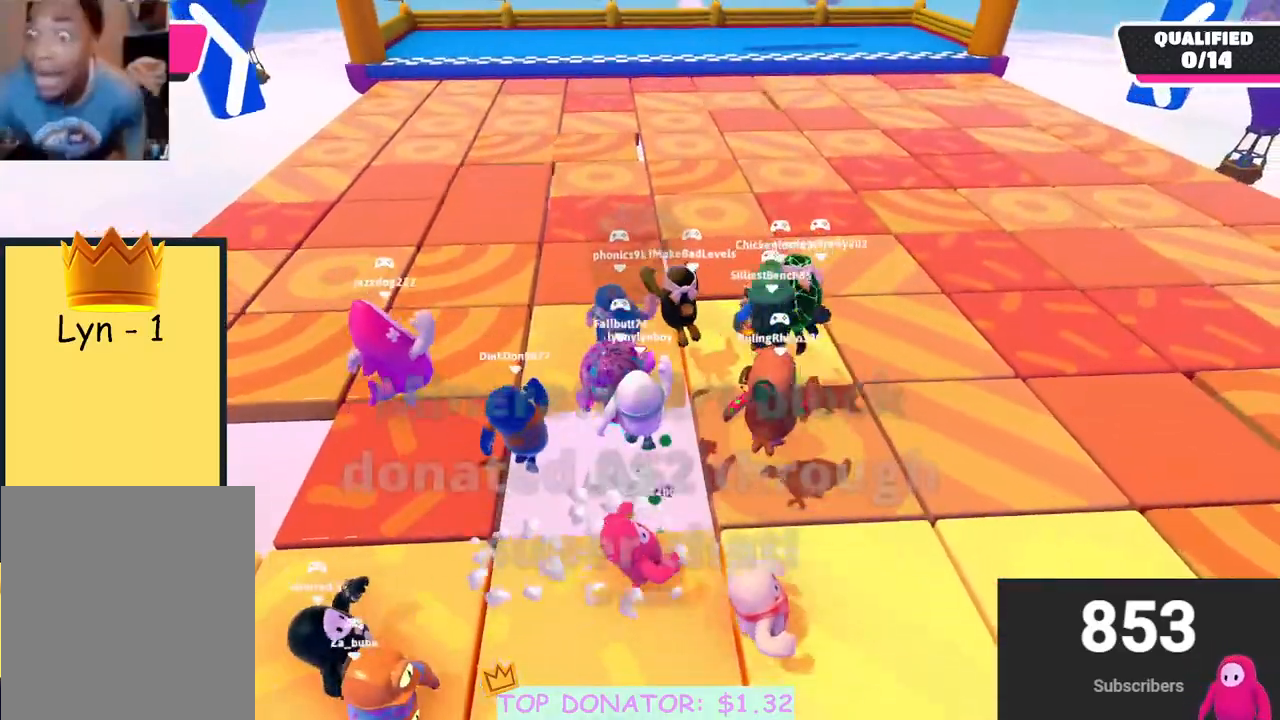
Gameplay with a controller (Xbox layout); each line is a JSON object with the inputs held at the frame after it. "events" lists button and stick changes between this image and that frame as [ms after this image, input, new state], when the widget could be followed in between.
{"buttons": [], "left_stick": "up", "right_stick": "center", "events": [[33, "X", "down"], [133, "left_stick", "up-right"], [167, "X", "up"], [183, "A", "up"], [383, "left_stick", "up"]]}
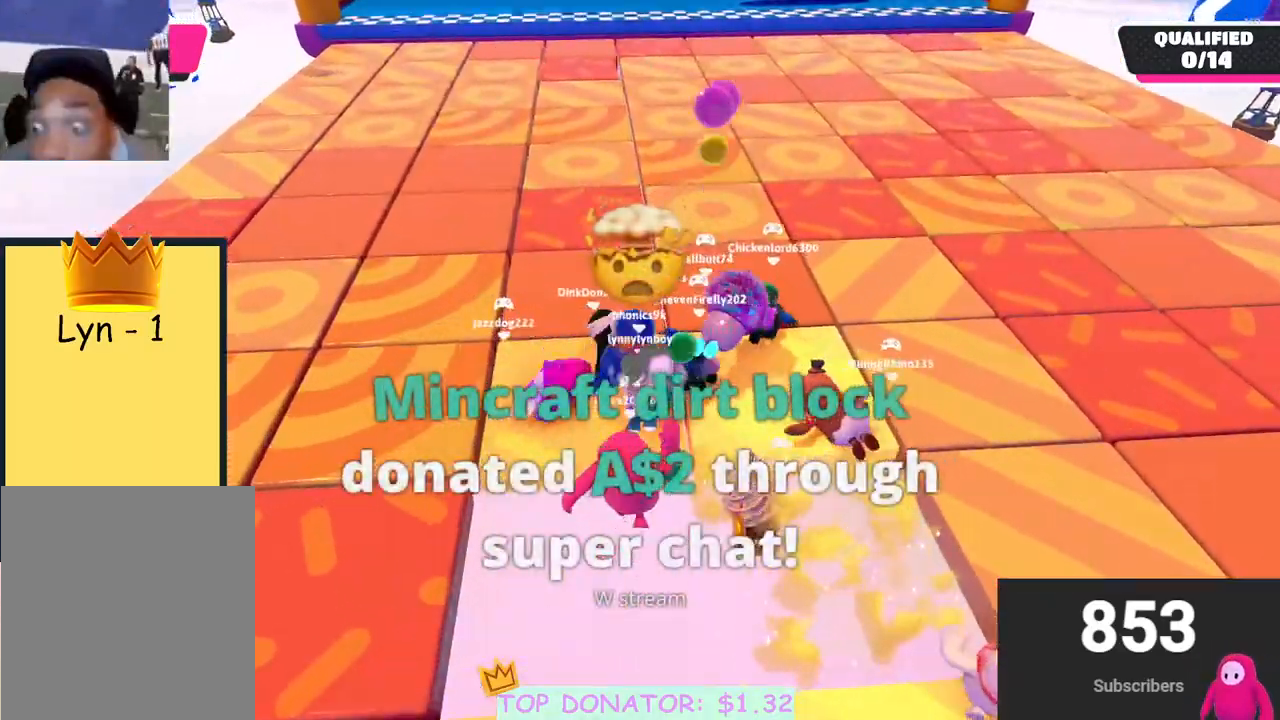
{"buttons": [], "left_stick": "center", "right_stick": "center", "events": [[500, "left_stick", "center"]]}
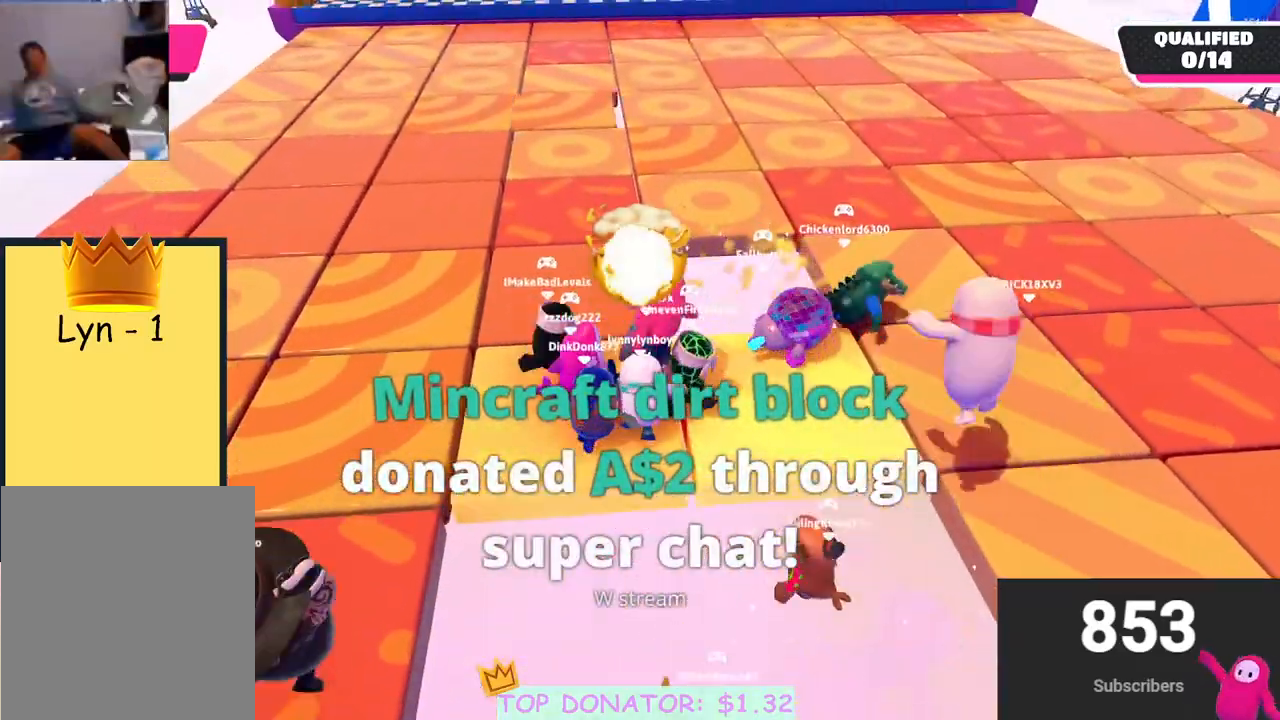
{"buttons": [], "left_stick": "center", "right_stick": "center", "events": []}
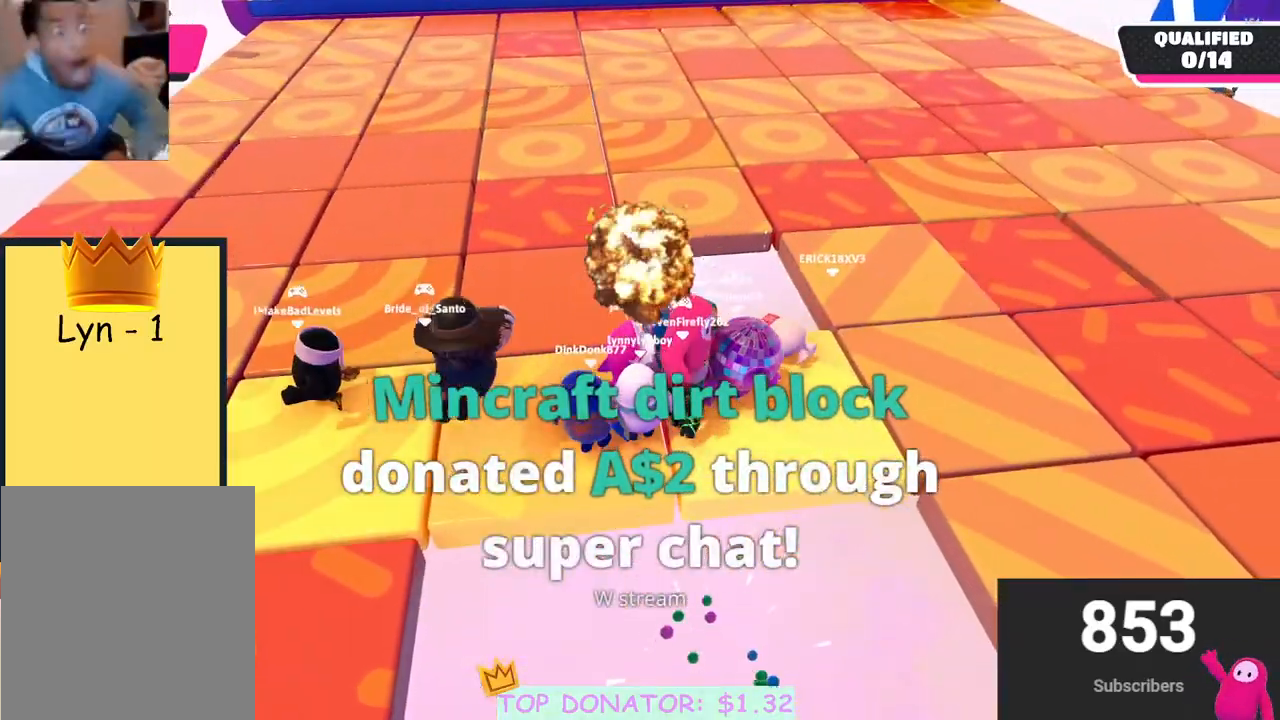
{"buttons": [], "left_stick": "center", "right_stick": "center", "events": []}
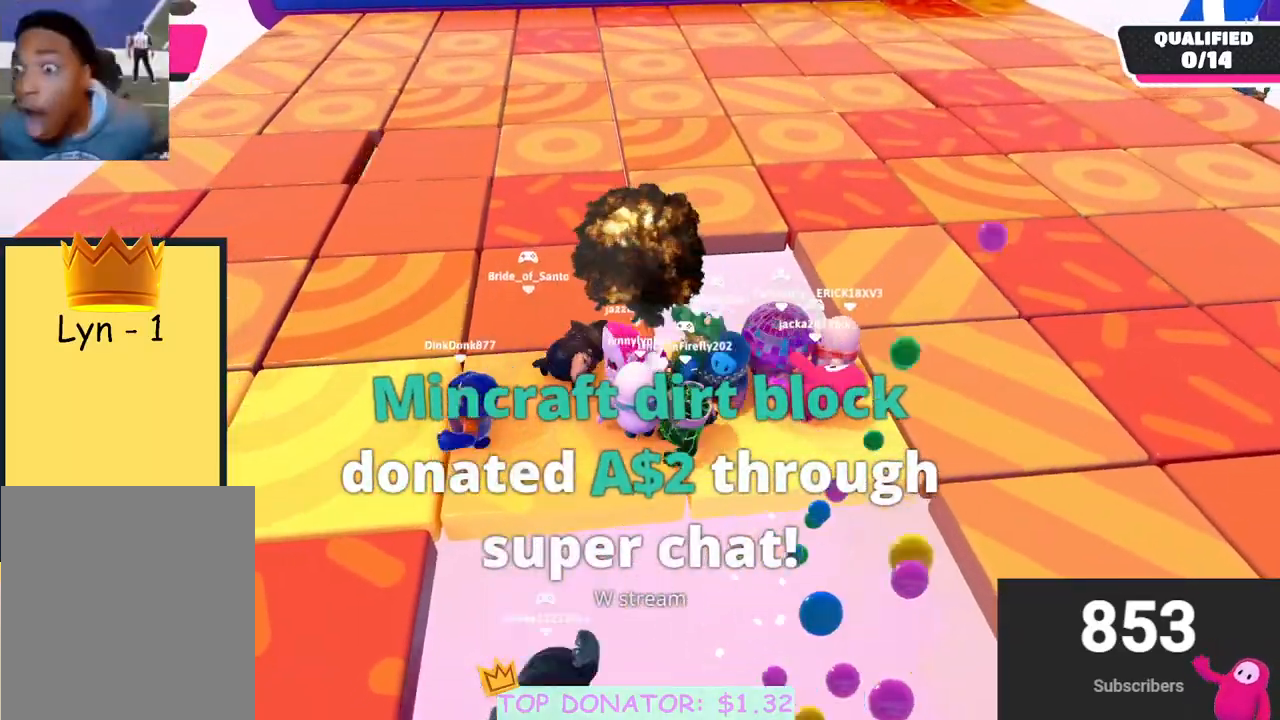
{"buttons": [], "left_stick": "center", "right_stick": "center", "events": []}
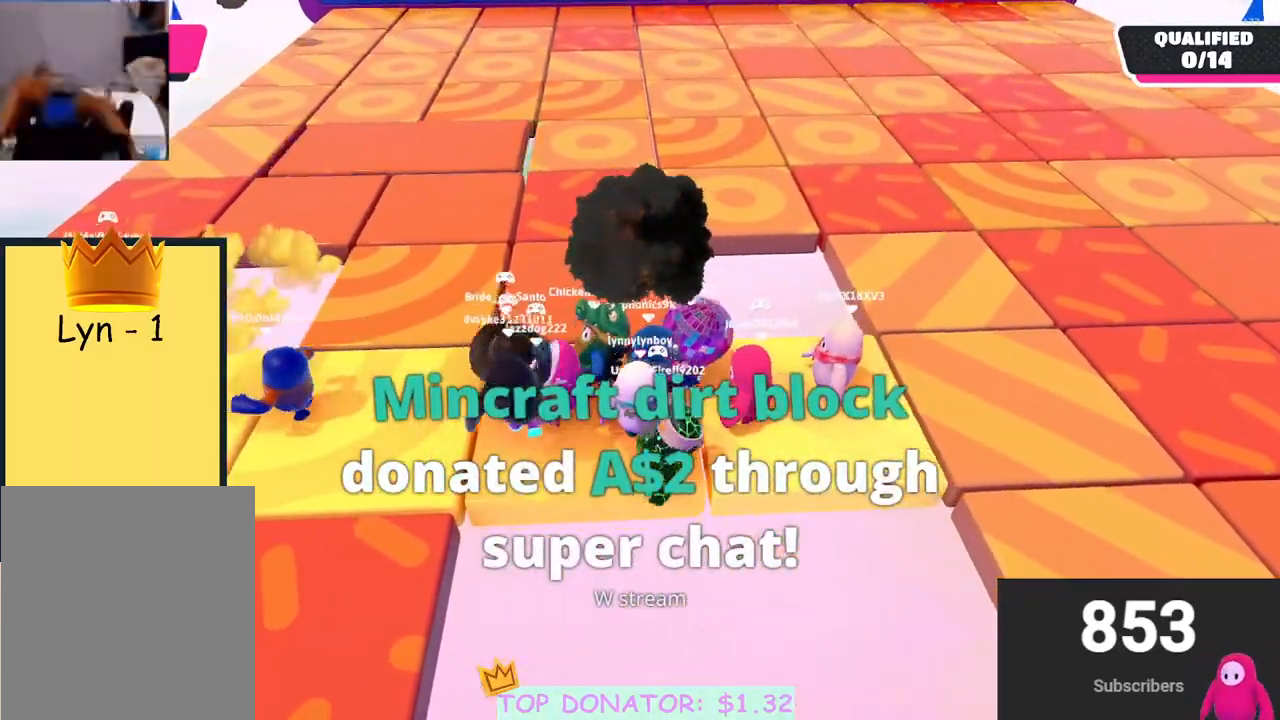
{"buttons": [], "left_stick": "left", "right_stick": "center", "events": [[133, "left_stick", "up-left"], [217, "left_stick", "left"]]}
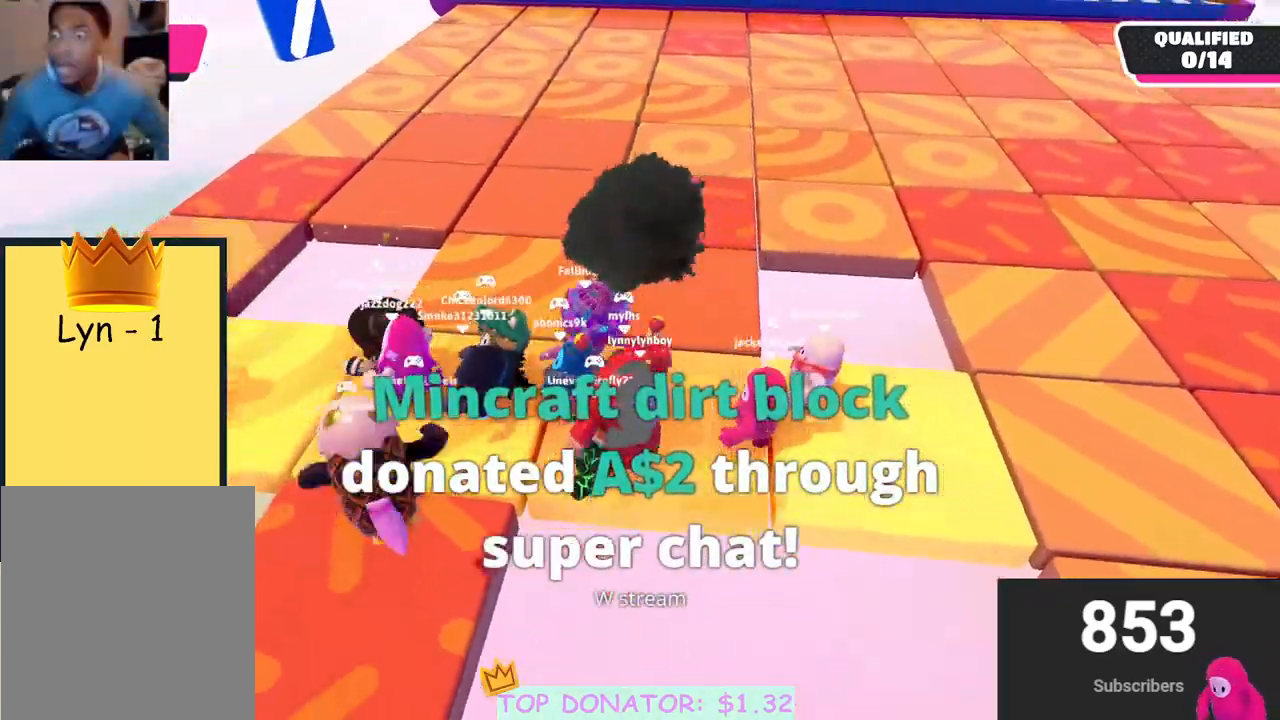
{"buttons": [], "left_stick": "up-left", "right_stick": "center", "events": [[200, "left_stick", "up-left"]]}
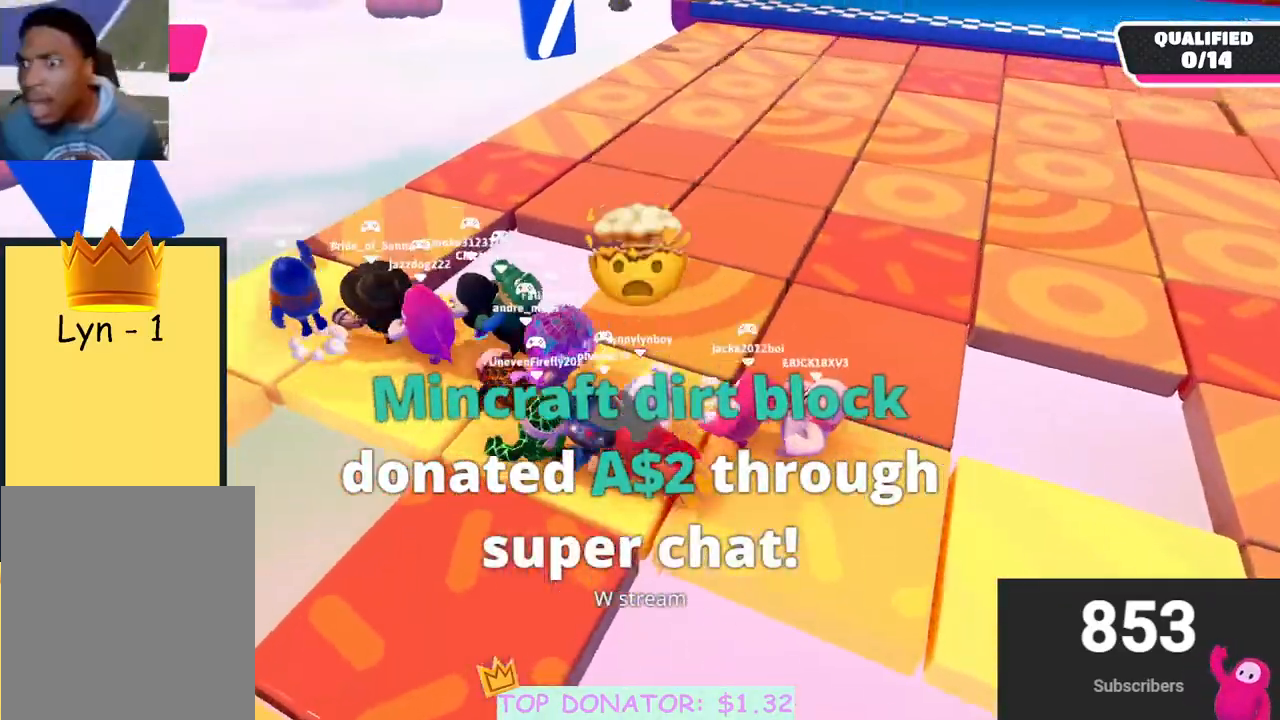
{"buttons": [], "left_stick": "up-left", "right_stick": "center", "events": [[133, "left_stick", "left"], [467, "left_stick", "up-left"]]}
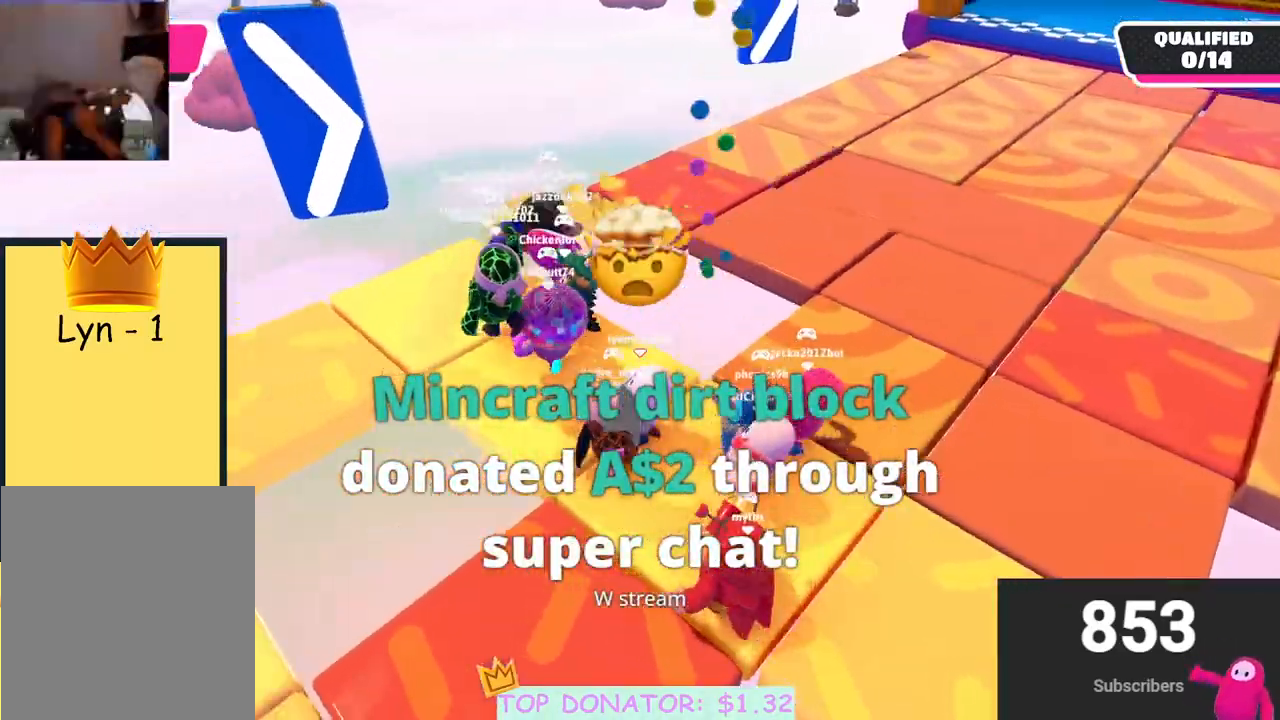
{"buttons": [], "left_stick": "left", "right_stick": "right", "events": [[50, "left_stick", "up"], [117, "right_stick", "down-right"], [250, "right_stick", "center"], [367, "right_stick", "right"], [383, "left_stick", "left"]]}
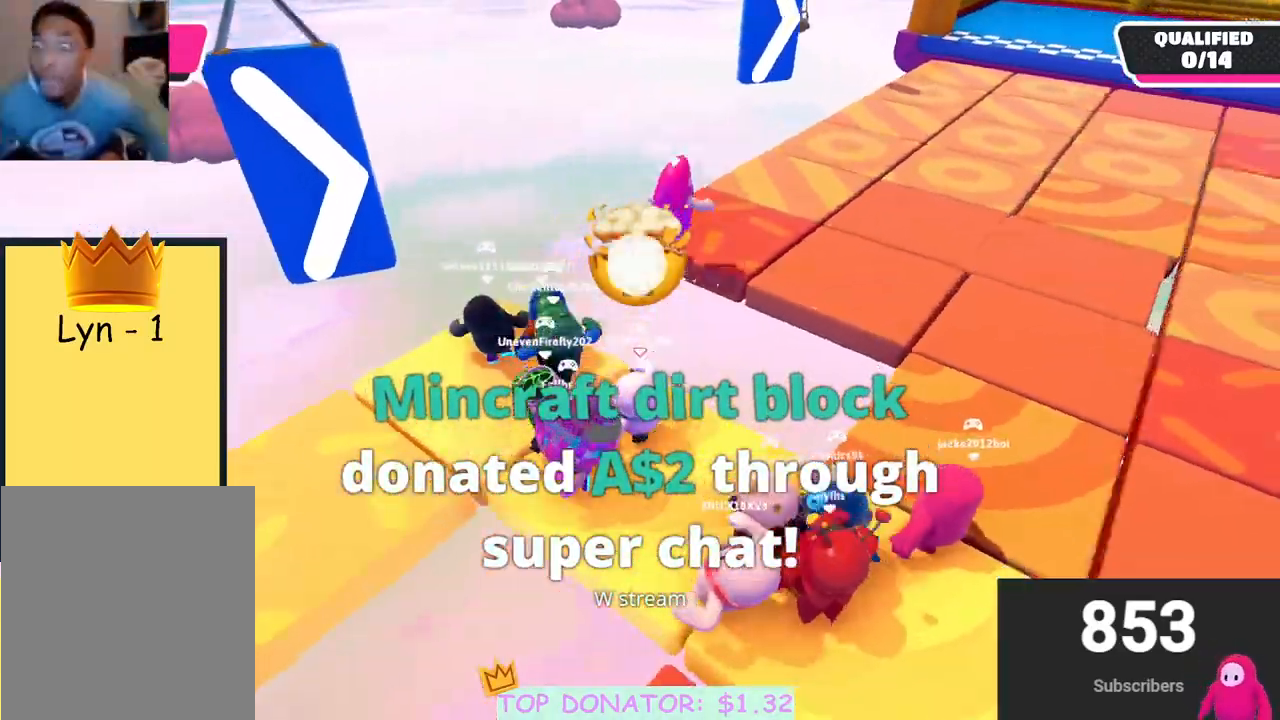
{"buttons": [], "left_stick": "right", "right_stick": "center", "events": [[133, "left_stick", "down-right"], [233, "right_stick", "center"], [350, "left_stick", "right"]]}
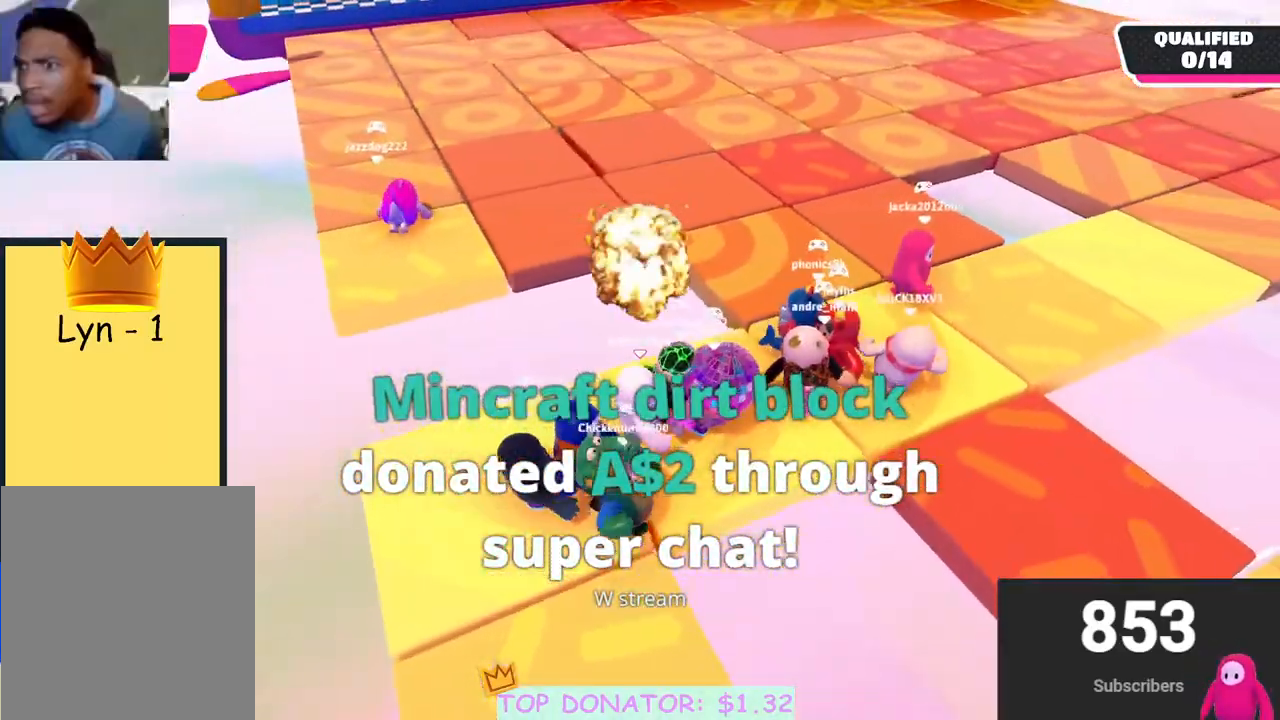
{"buttons": [], "left_stick": "up", "right_stick": "center", "events": [[67, "right_stick", "left"], [133, "left_stick", "up"], [200, "left_stick", "left"], [283, "right_stick", "center"], [367, "left_stick", "up-left"], [483, "left_stick", "up"]]}
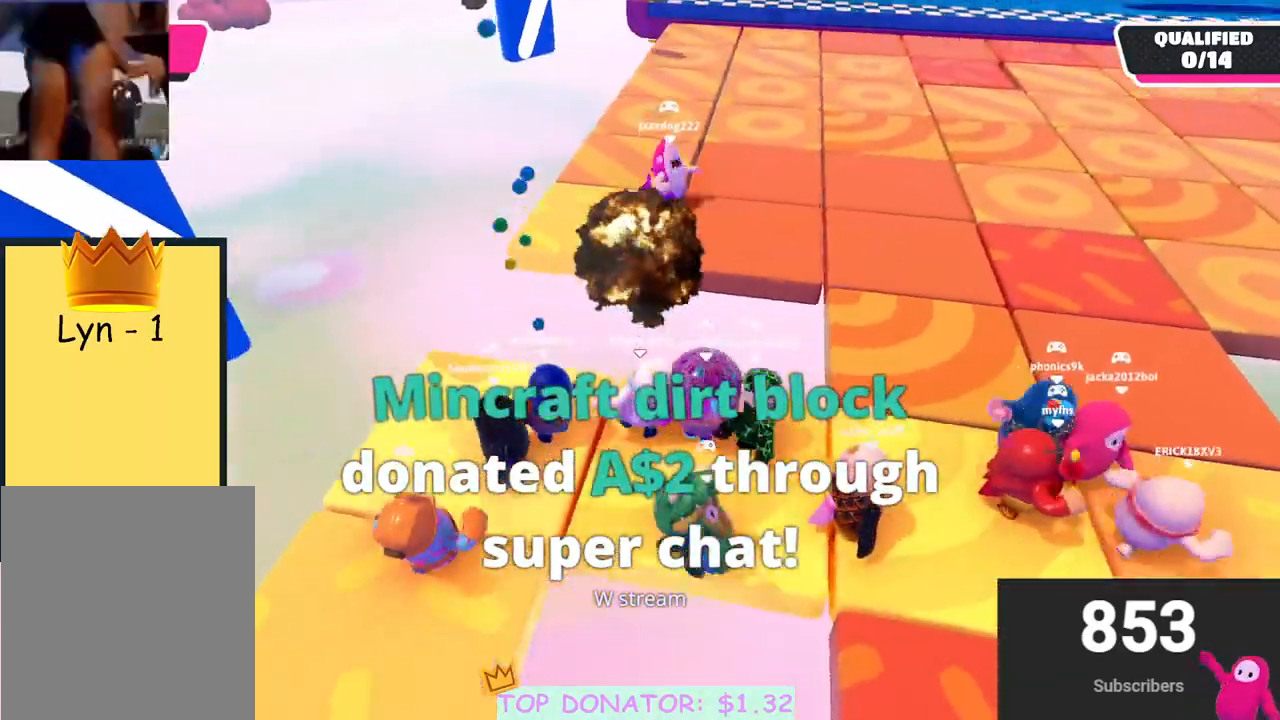
{"buttons": [], "left_stick": "up", "right_stick": "center", "events": [[133, "A", "down"], [317, "X", "down"], [433, "X", "up"], [450, "A", "up"]]}
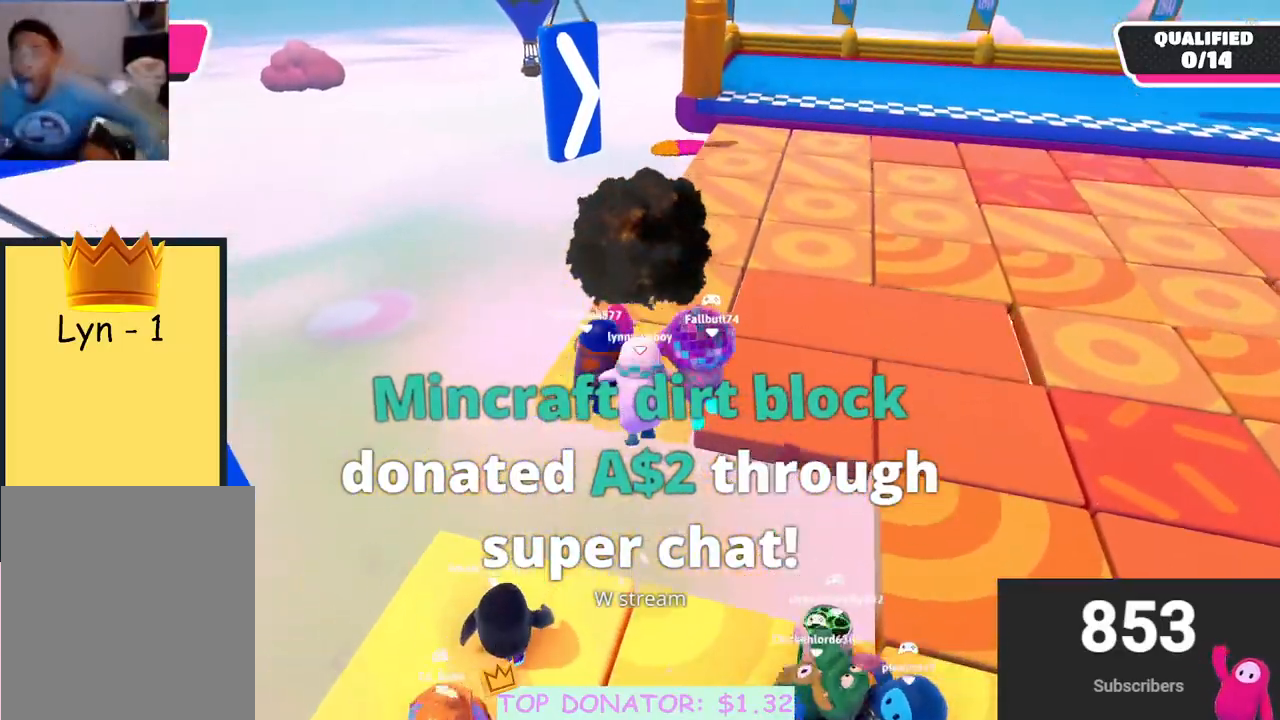
{"buttons": [], "left_stick": "up", "right_stick": "right", "events": [[467, "right_stick", "right"]]}
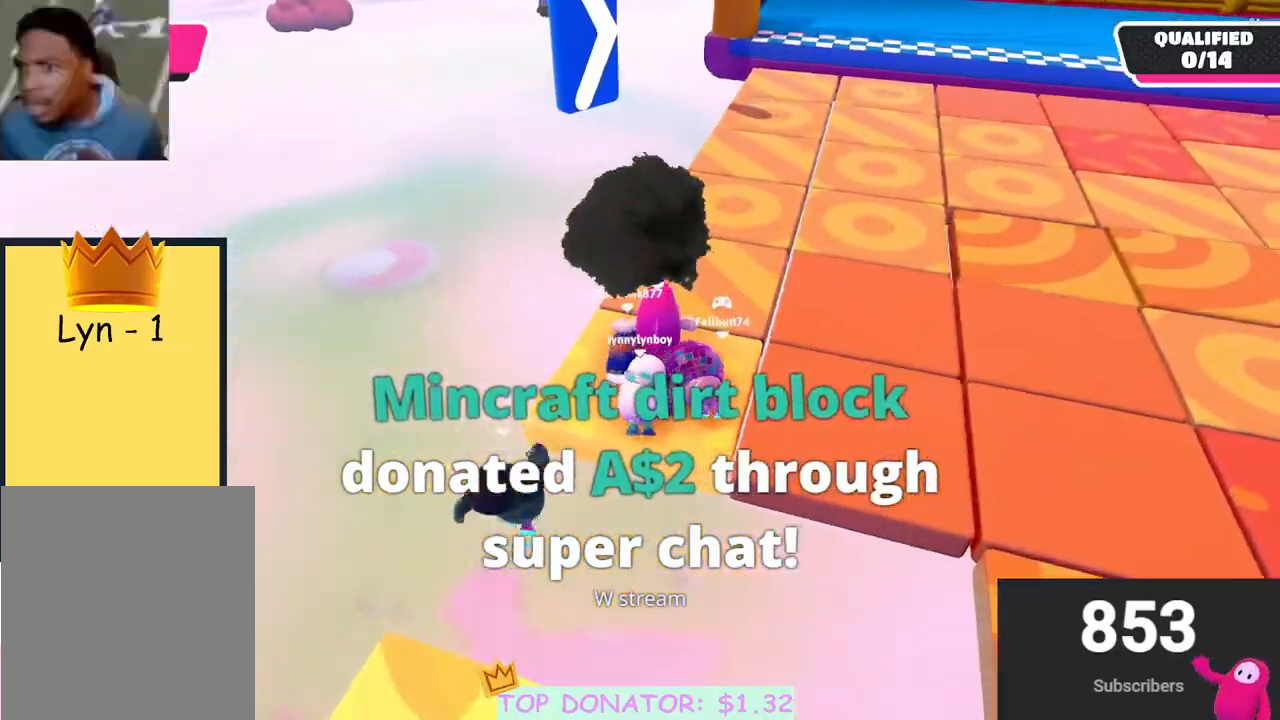
{"buttons": [], "left_stick": "up", "right_stick": "center", "events": [[100, "right_stick", "center"]]}
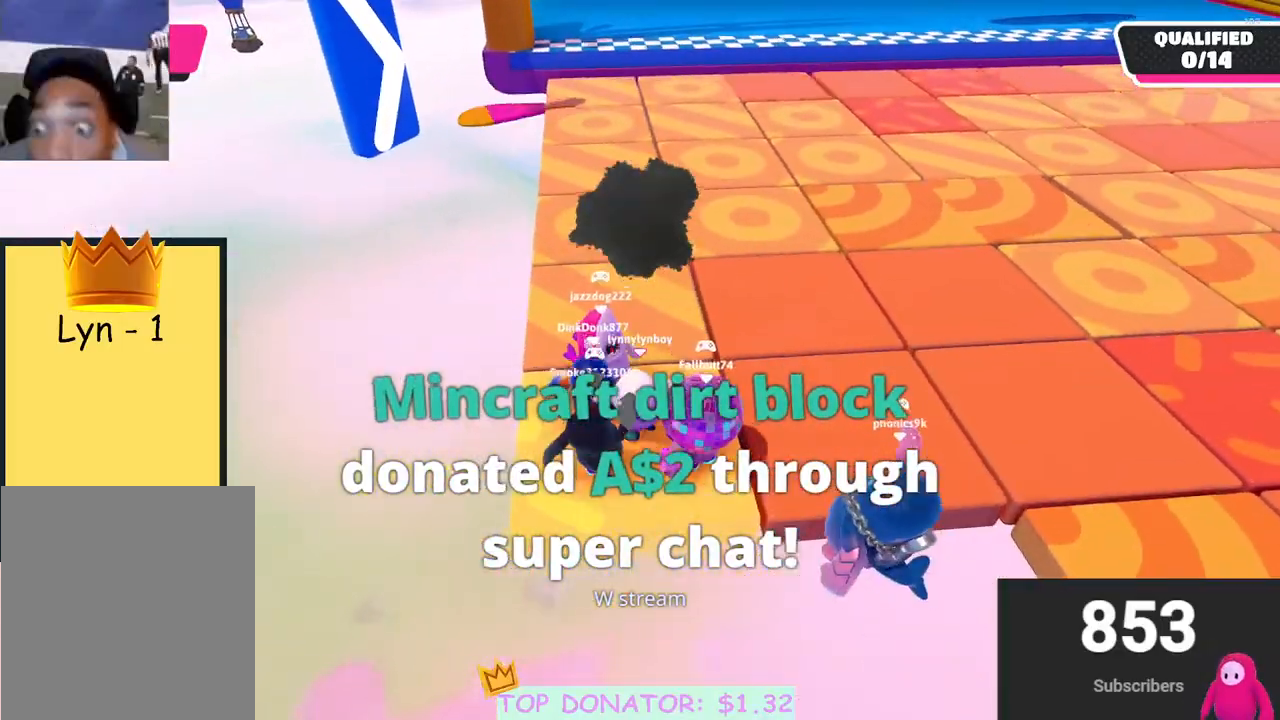
{"buttons": [], "left_stick": "up-left", "right_stick": "center", "events": [[300, "left_stick", "up-left"]]}
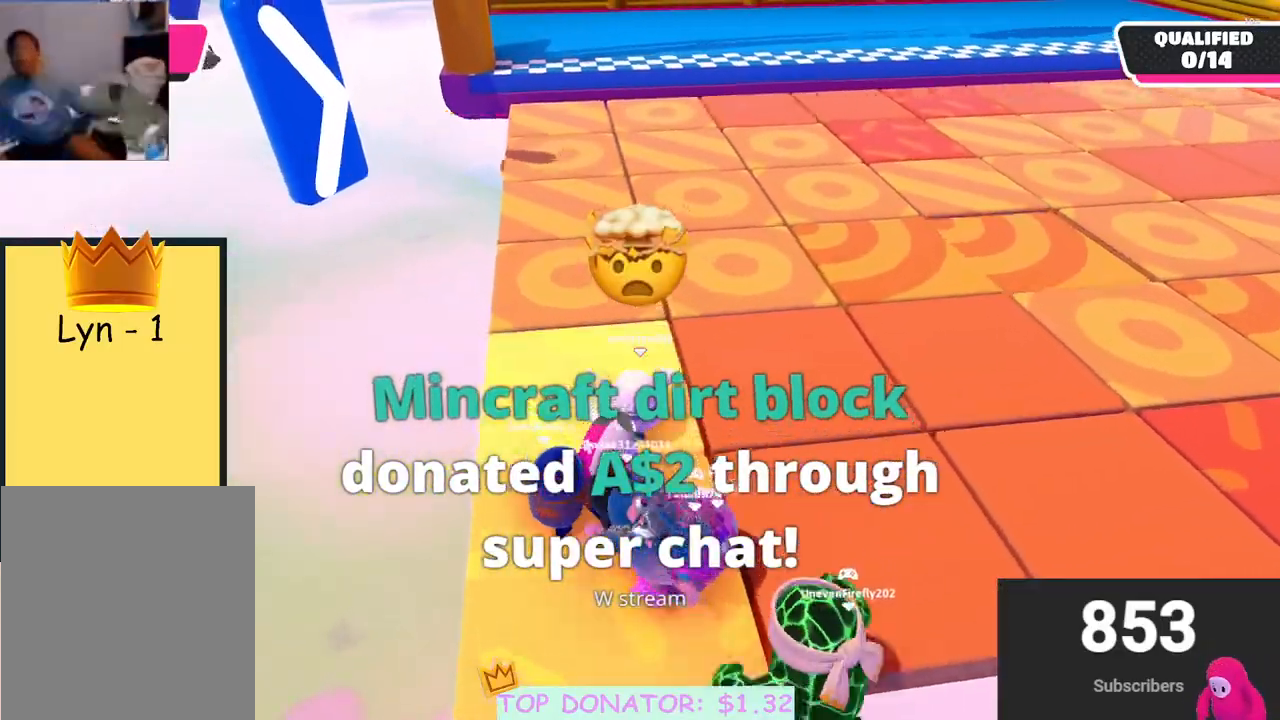
{"buttons": [], "left_stick": "up-left", "right_stick": "center", "events": []}
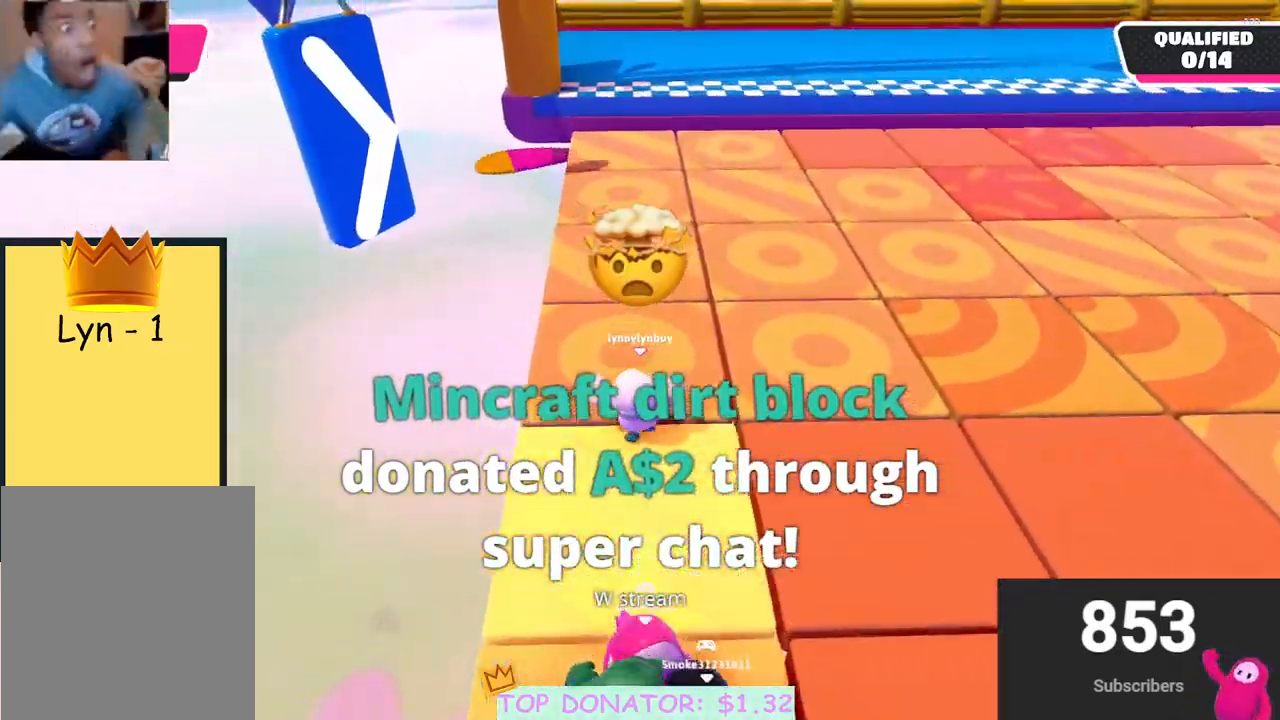
{"buttons": [], "left_stick": "up", "right_stick": "center", "events": [[50, "left_stick", "center"], [67, "right_stick", "up-right"], [100, "left_stick", "down-left"], [250, "left_stick", "center"], [283, "right_stick", "center"], [450, "left_stick", "up"]]}
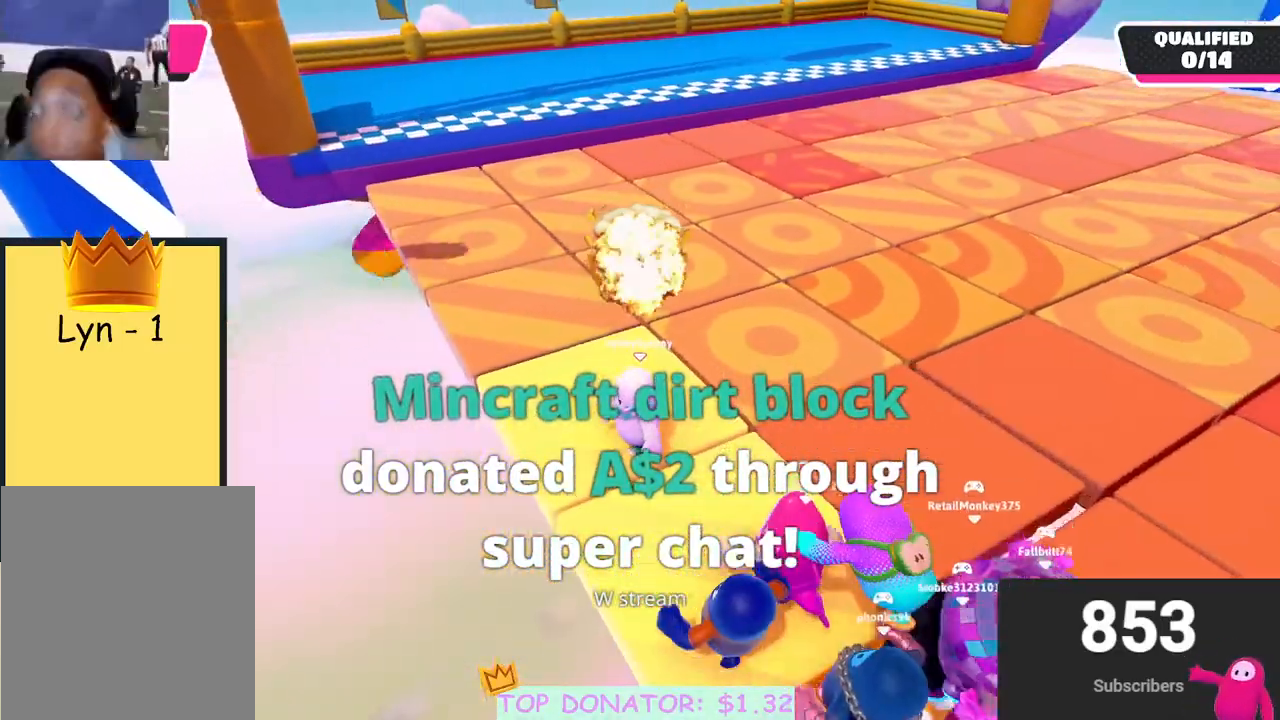
{"buttons": [], "left_stick": "right", "right_stick": "center", "events": [[217, "left_stick", "left"], [283, "left_stick", "down-left"], [500, "left_stick", "right"]]}
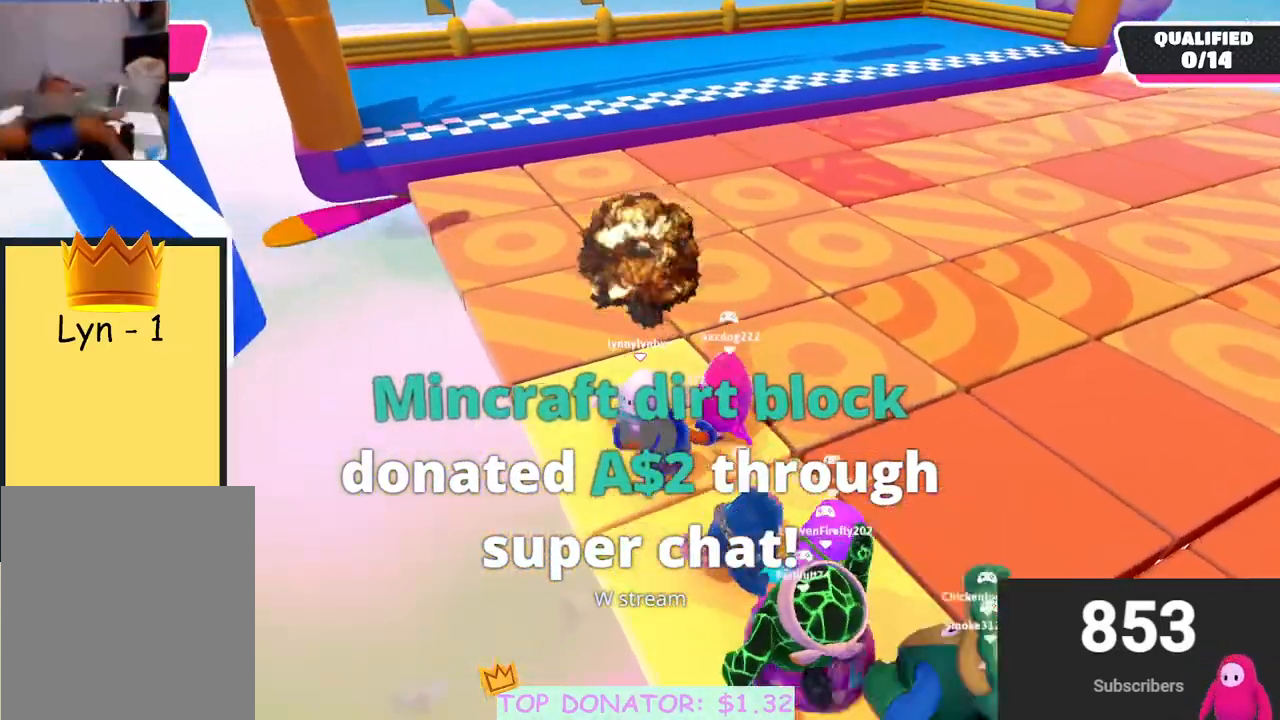
{"buttons": [], "left_stick": "center", "right_stick": "center", "events": [[200, "left_stick", "down"], [267, "right_stick", "down-left"], [283, "left_stick", "down-left"], [400, "right_stick", "center"], [500, "left_stick", "center"]]}
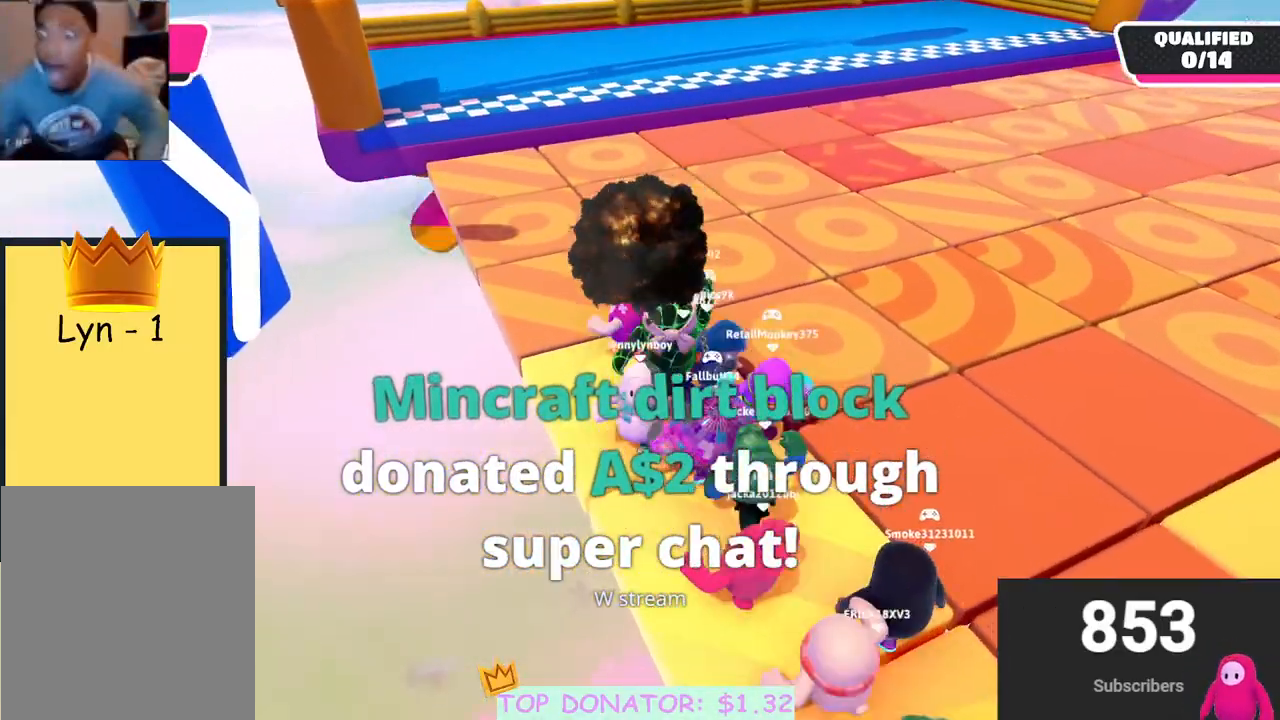
{"buttons": [], "left_stick": "up-right", "right_stick": "down", "events": [[17, "left_stick", "up"], [100, "left_stick", "up-left"], [333, "left_stick", "up"], [383, "right_stick", "down"], [450, "left_stick", "up-right"]]}
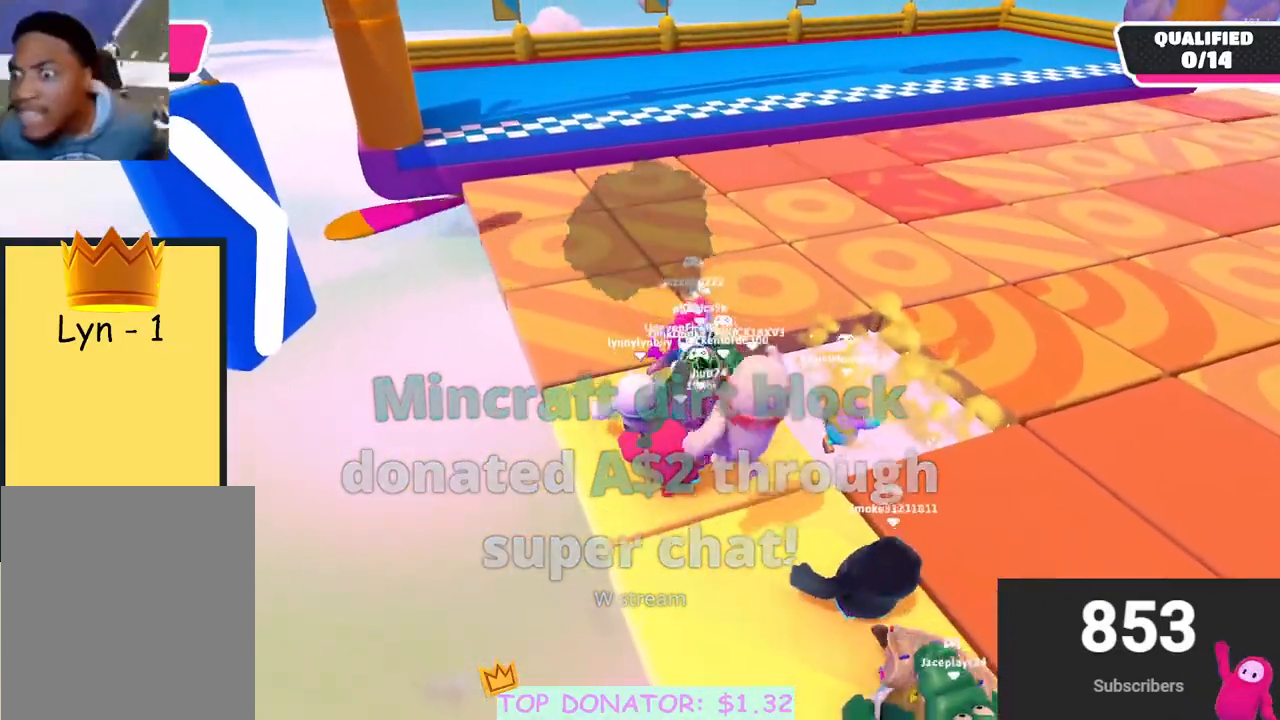
{"buttons": [], "left_stick": "up-right", "right_stick": "center", "events": [[50, "right_stick", "center"], [133, "left_stick", "up-left"], [283, "left_stick", "up"], [300, "right_stick", "down-right"], [400, "left_stick", "up-right"], [417, "right_stick", "center"]]}